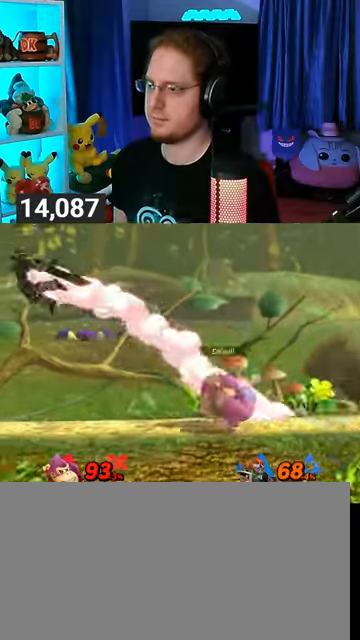
Gameplay with a controller (Nintendo layout); each line is a JSON object with the inputs held at the frame after it. "events" lists button and stick changes between this image and that frame as [ms after this image, input, new state], when the widget could be followed in between. Not read: L3 R3.
{"buttons": [], "left_stick": "down", "right_stick": "center", "events": [[367, "left_stick", "down"]]}
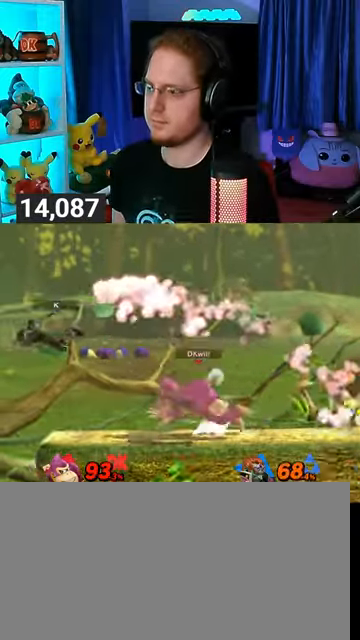
{"buttons": [], "left_stick": "center", "right_stick": "center", "events": [[33, "A", "down"], [67, "A", "up"], [133, "A", "down"], [300, "A", "up"], [400, "left_stick", "center"]]}
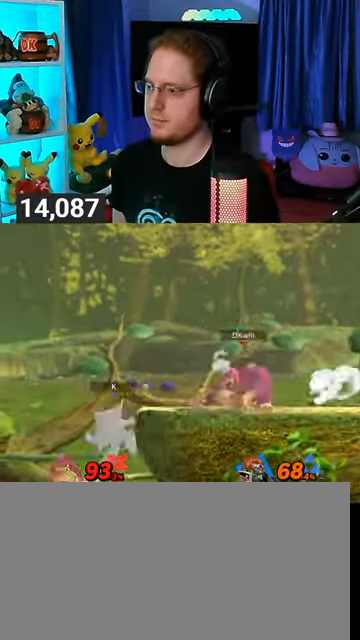
{"buttons": [], "left_stick": "left", "right_stick": "center", "events": [[200, "left_stick", "left"]]}
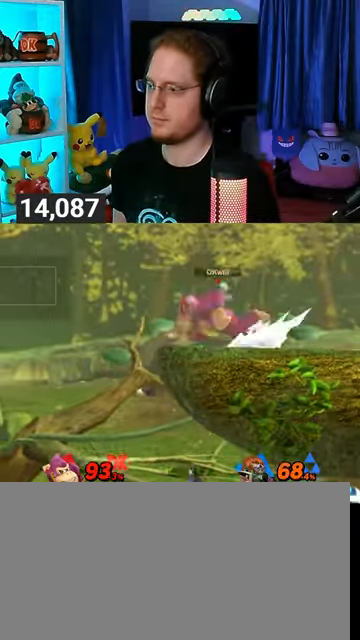
{"buttons": [], "left_stick": "right", "right_stick": "center", "events": [[100, "left_stick", "down"], [167, "left_stick", "down-right"], [267, "L1", "down"], [267, "left_stick", "right"], [300, "L1", "up"]]}
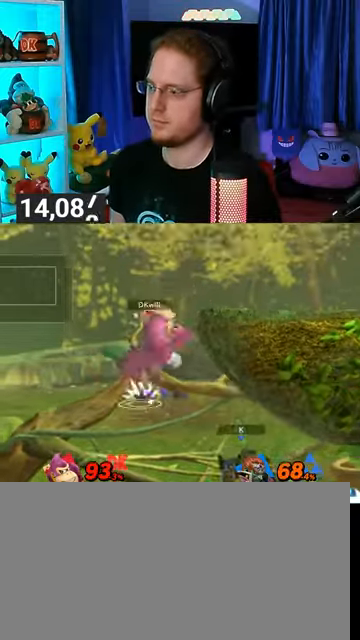
{"buttons": [], "left_stick": "center", "right_stick": "center", "events": [[133, "Y", "down"], [367, "Y", "up"], [367, "left_stick", "down"], [500, "left_stick", "center"]]}
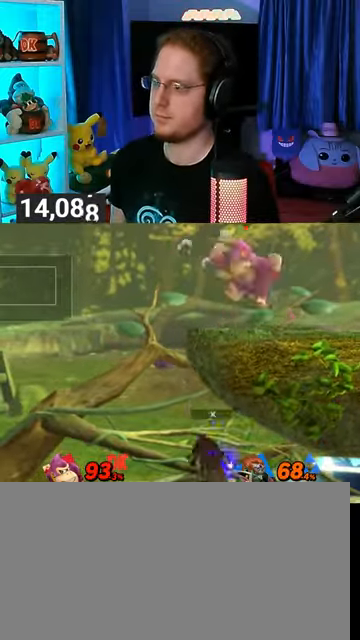
{"buttons": [], "left_stick": "right", "right_stick": "center", "events": [[200, "left_stick", "left"], [300, "left_stick", "center"], [433, "left_stick", "right"]]}
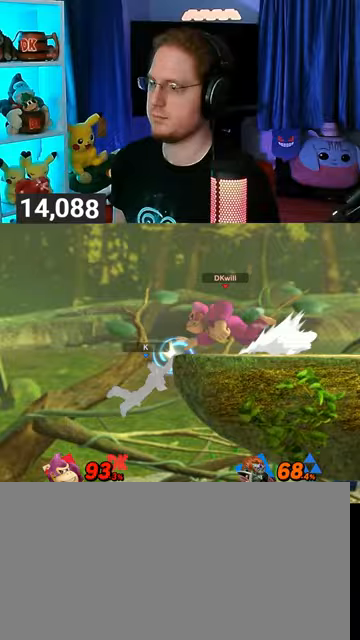
{"buttons": [], "left_stick": "left", "right_stick": "center", "events": [[167, "Y", "down"], [200, "left_stick", "center"], [233, "Y", "up"], [367, "B", "down"], [367, "left_stick", "left"], [400, "B", "up"]]}
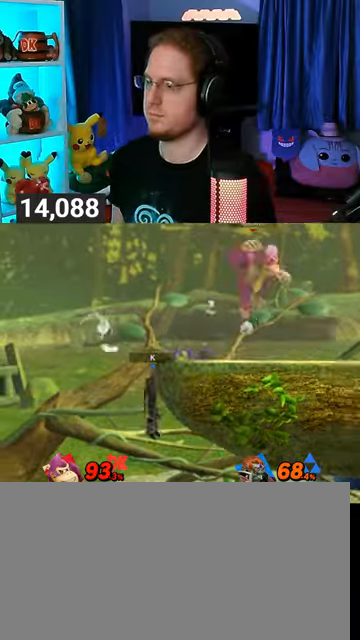
{"buttons": [], "left_stick": "center", "right_stick": "center", "events": [[400, "left_stick", "center"]]}
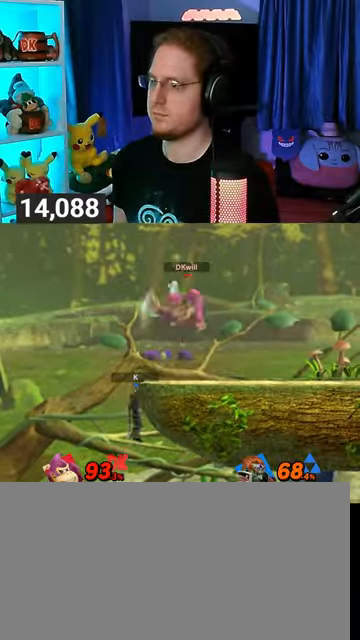
{"buttons": [], "left_stick": "right", "right_stick": "center", "events": [[233, "Y", "down"], [233, "left_stick", "right"], [500, "Y", "up"]]}
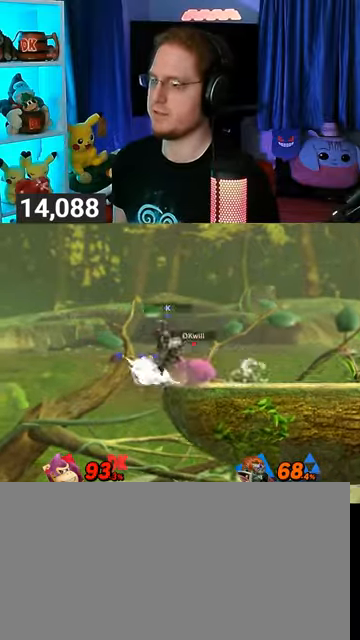
{"buttons": [], "left_stick": "left", "right_stick": "center", "events": [[433, "left_stick", "left"]]}
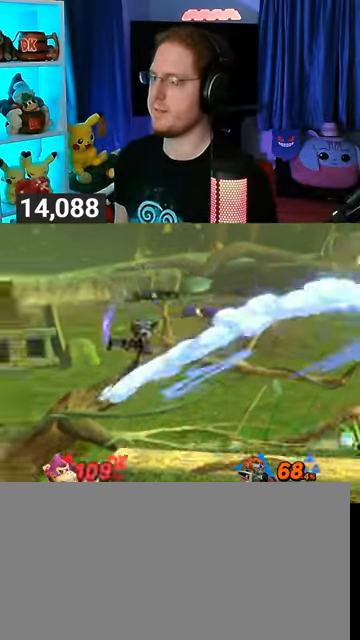
{"buttons": [], "left_stick": "left", "right_stick": "center", "events": []}
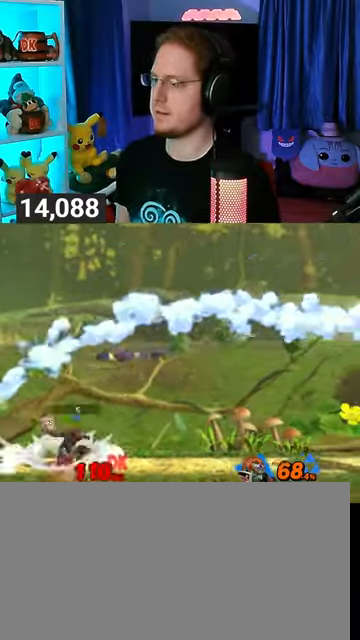
{"buttons": [], "left_stick": "down-left", "right_stick": "center", "events": [[300, "left_stick", "down-left"]]}
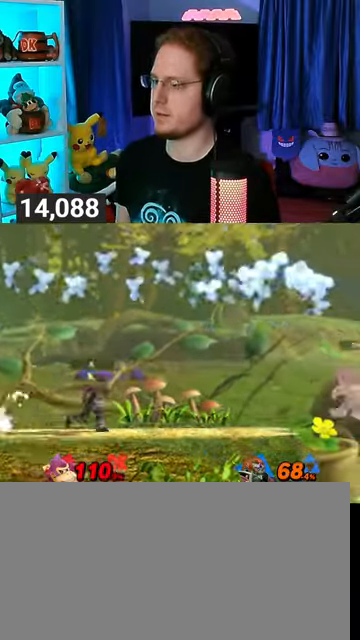
{"buttons": [], "left_stick": "left", "right_stick": "center", "events": [[167, "Y", "down"], [167, "left_stick", "left"], [267, "Y", "up"]]}
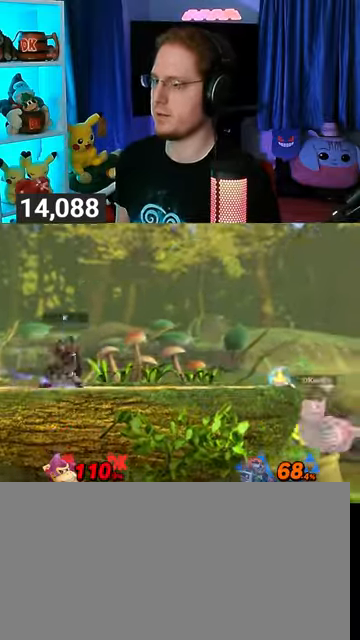
{"buttons": [], "left_stick": "left", "right_stick": "center", "events": []}
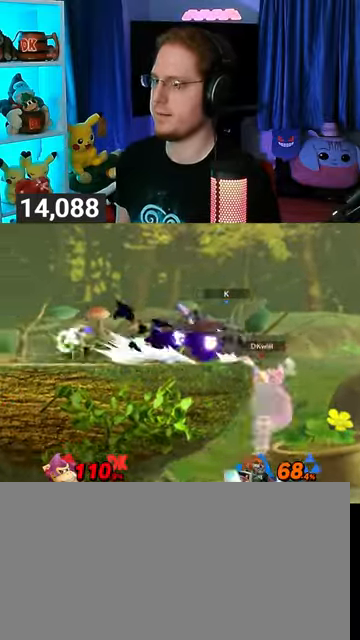
{"buttons": ["R1"], "left_stick": "left", "right_stick": "center", "events": [[233, "R1", "down"]]}
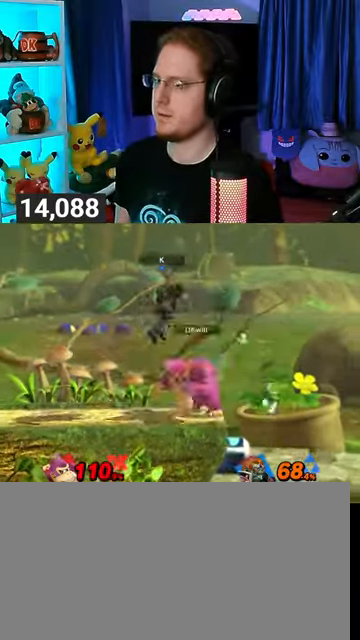
{"buttons": ["Y", "R1"], "left_stick": "left", "right_stick": "center", "events": [[300, "Y", "down"]]}